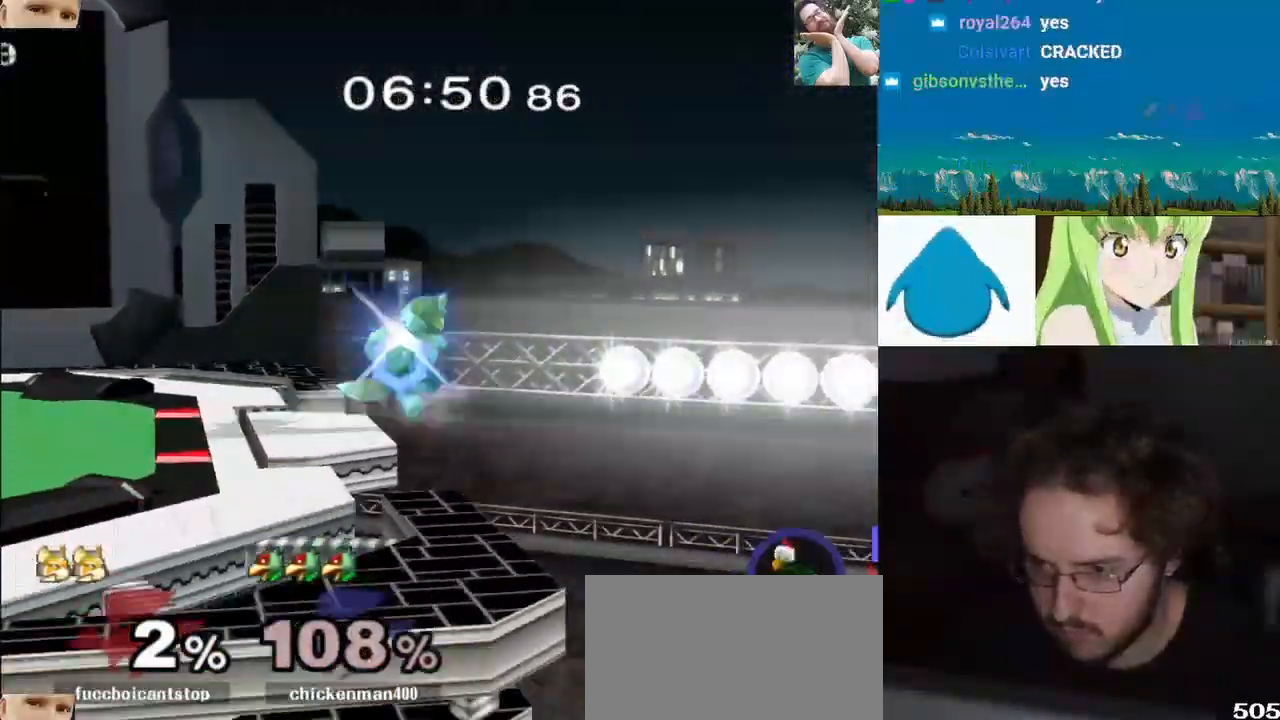
Gameplay with a controller (Nintendo layout); each line is a JSON object with the inputs held at the frame after it (dt_ms = milliseconds from this image to that frame). "events" lists button and stick changes between this image and that frame as [ms after this image, input, new state], when the widget could be followed in between. Not read: L1 L3 R3 Z.
{"dt_ms": 500, "buttons": ["B"], "left_stick": "up-left", "right_stick": "center", "events": [[50, "Y", "up"], [100, "Y", "down"], [100, "left_stick", "left"], [333, "Y", "up"], [400, "left_stick", "up-left"], [433, "B", "down"]]}
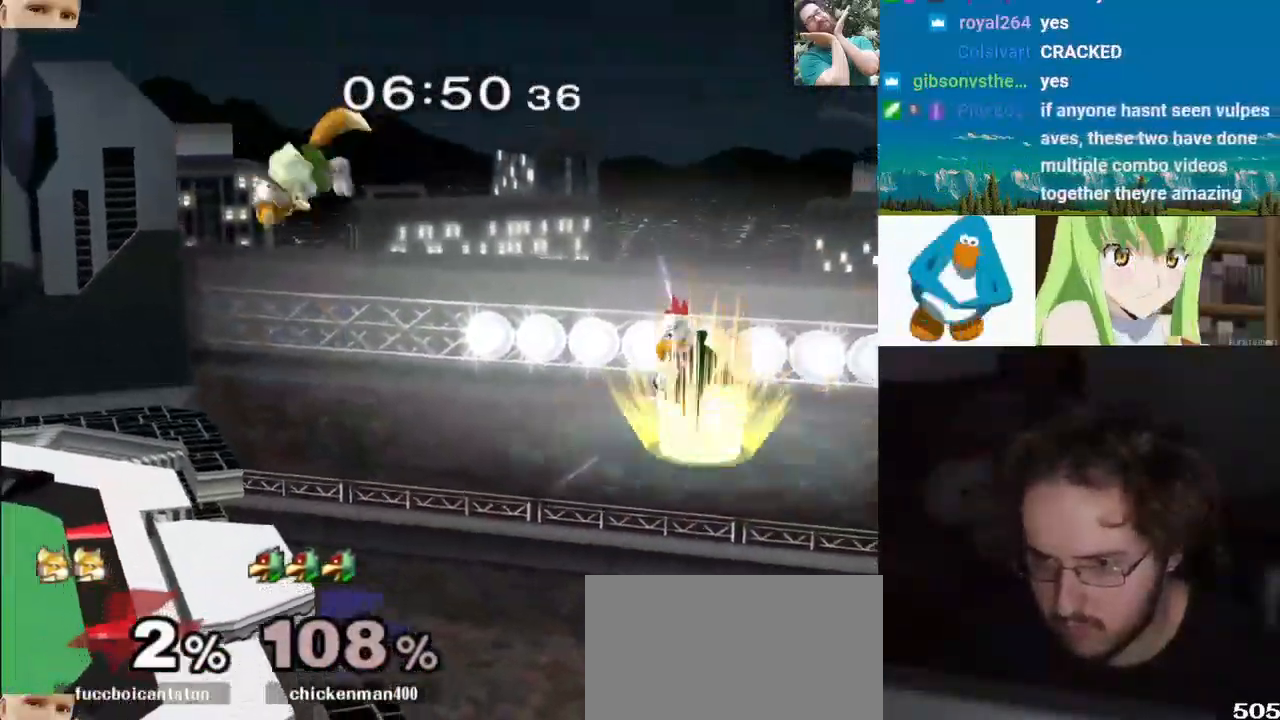
{"dt_ms": 500, "buttons": ["B"], "left_stick": "left", "right_stick": "center", "events": [[100, "left_stick", "left"]]}
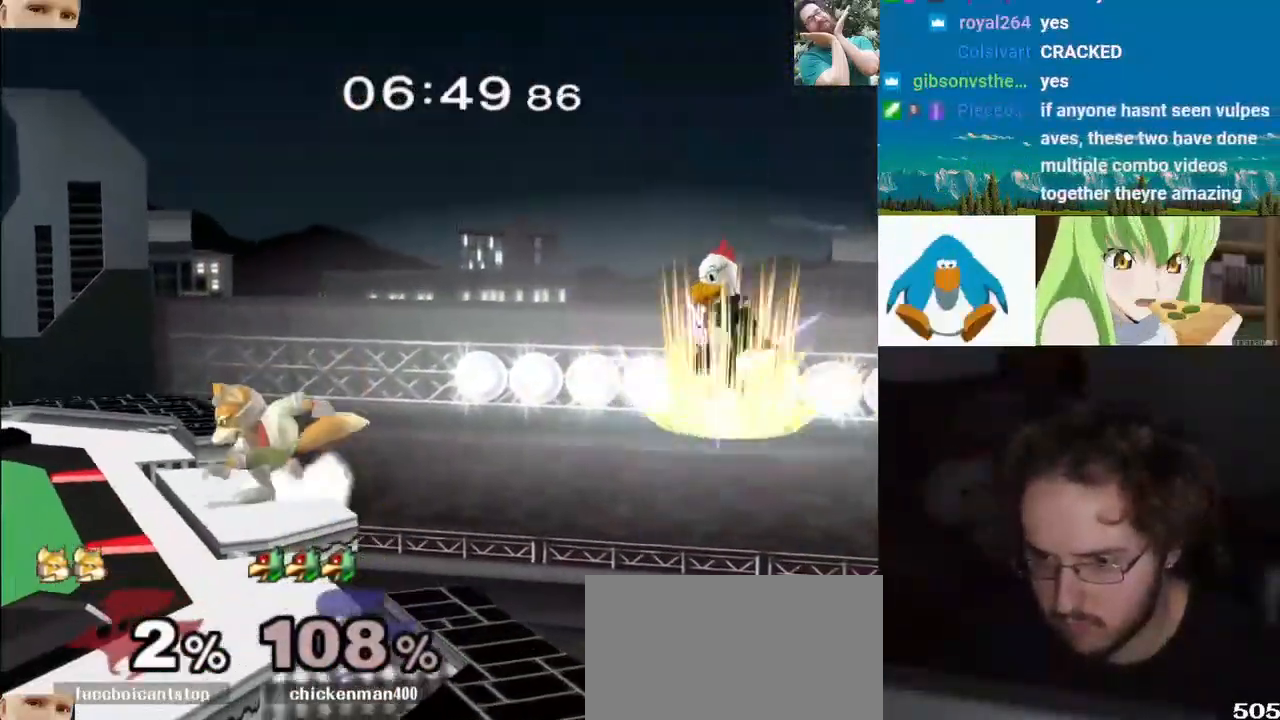
{"dt_ms": 500, "buttons": [], "left_stick": "left", "right_stick": "center", "events": [[250, "B", "up"], [267, "left_stick", "center"], [417, "left_stick", "down"], [433, "Y", "down"], [483, "Y", "up"], [483, "left_stick", "left"]]}
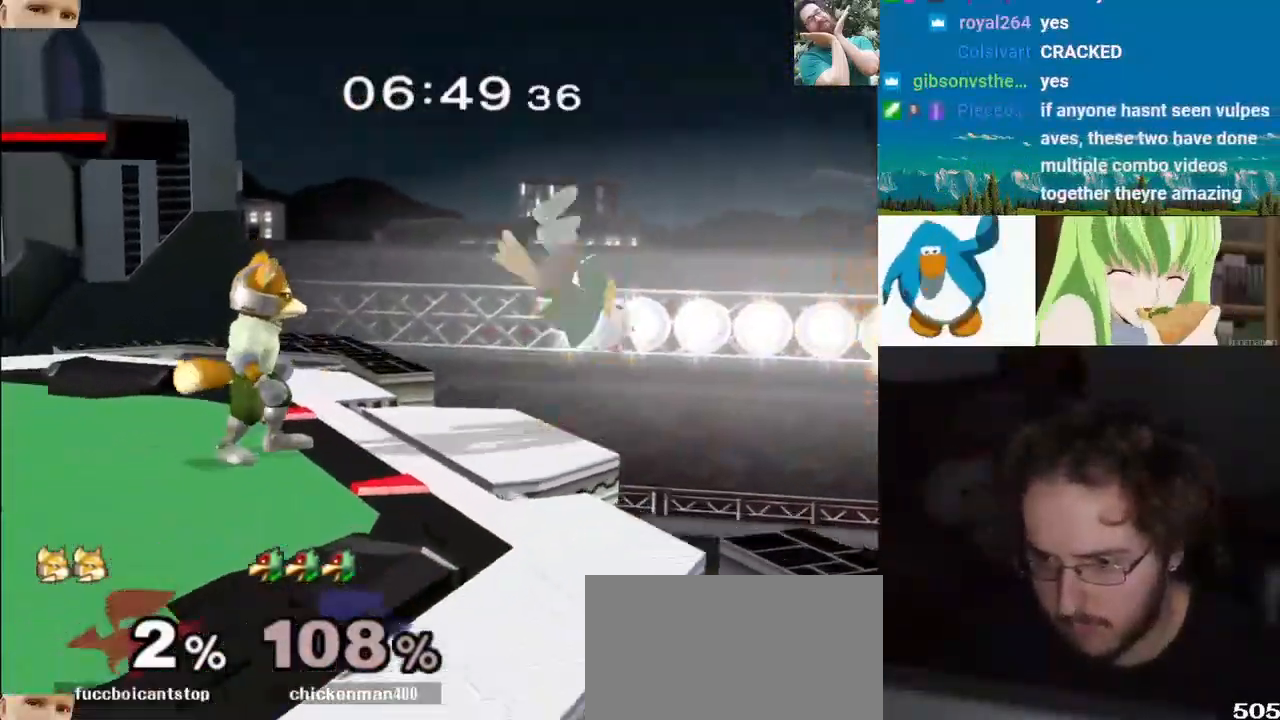
{"dt_ms": 1000, "buttons": [], "left_stick": "right", "right_stick": "right"}
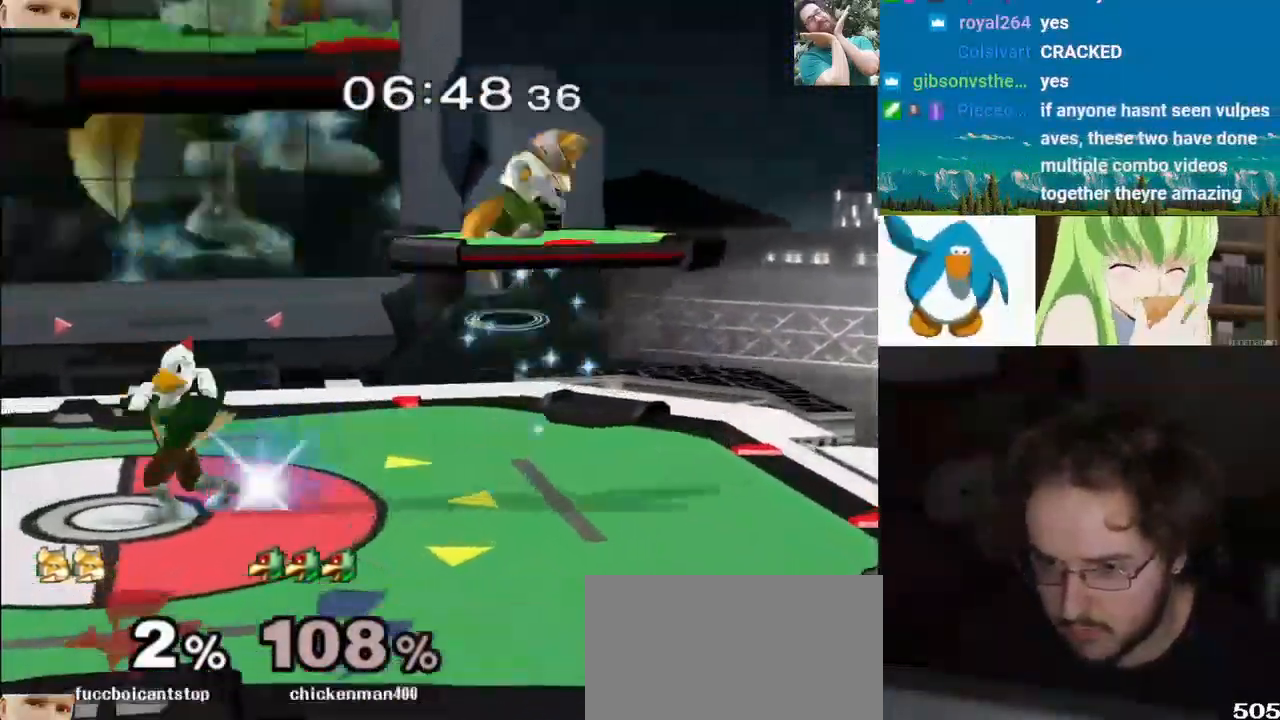
{"dt_ms": 500, "buttons": [], "left_stick": "right", "right_stick": "right", "events": []}
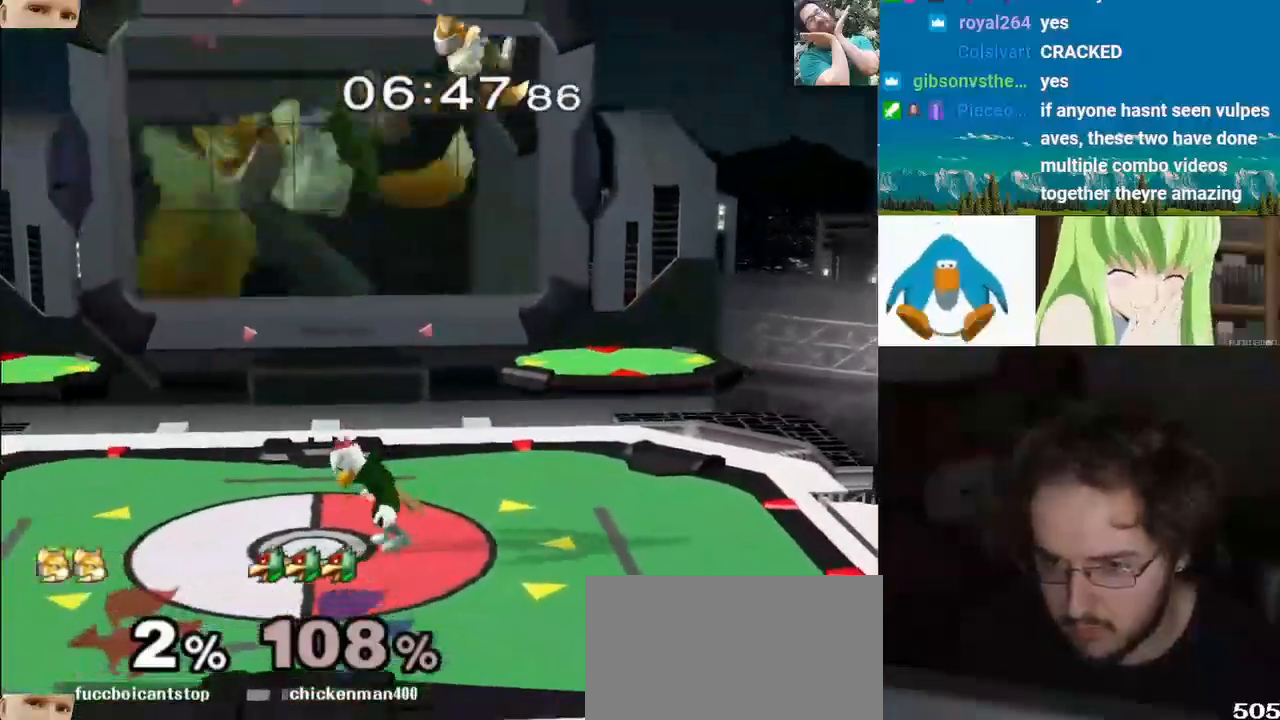
{"dt_ms": 500, "buttons": [], "left_stick": "right", "right_stick": "right", "events": [[50, "left_stick", "up-right"], [167, "left_stick", "right"]]}
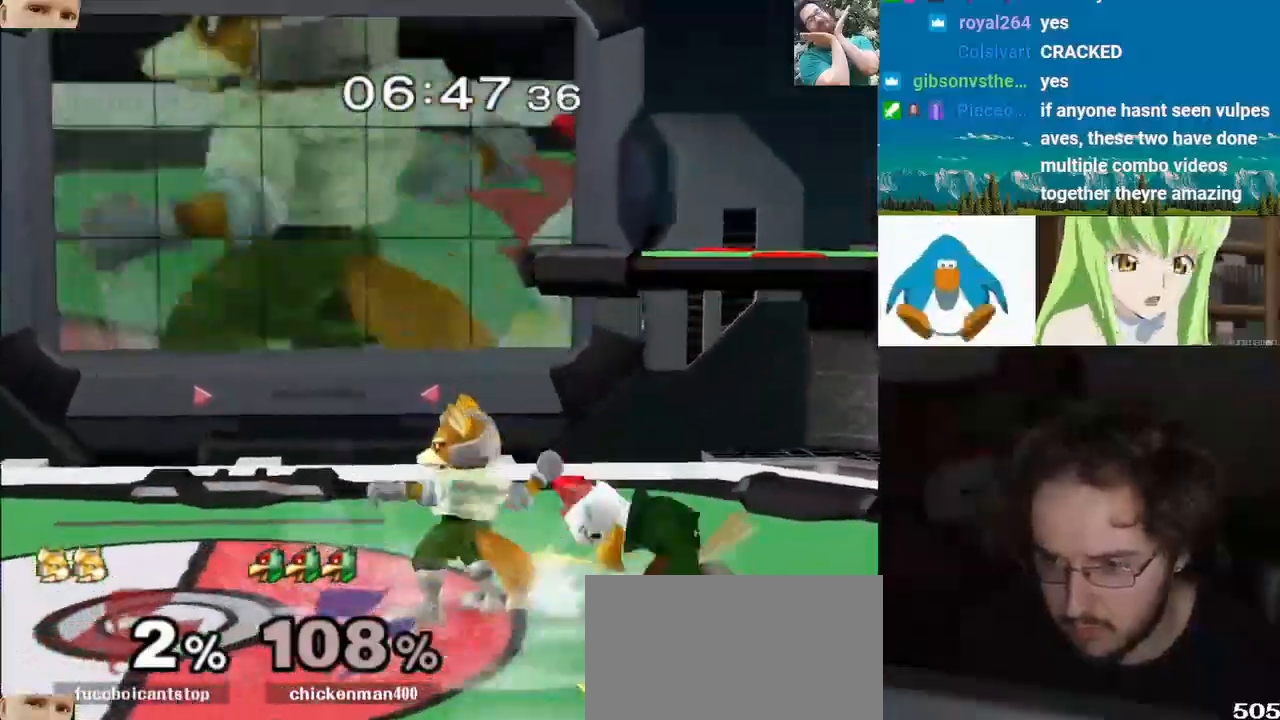
{"dt_ms": 1000, "buttons": [], "left_stick": "center", "right_stick": "center"}